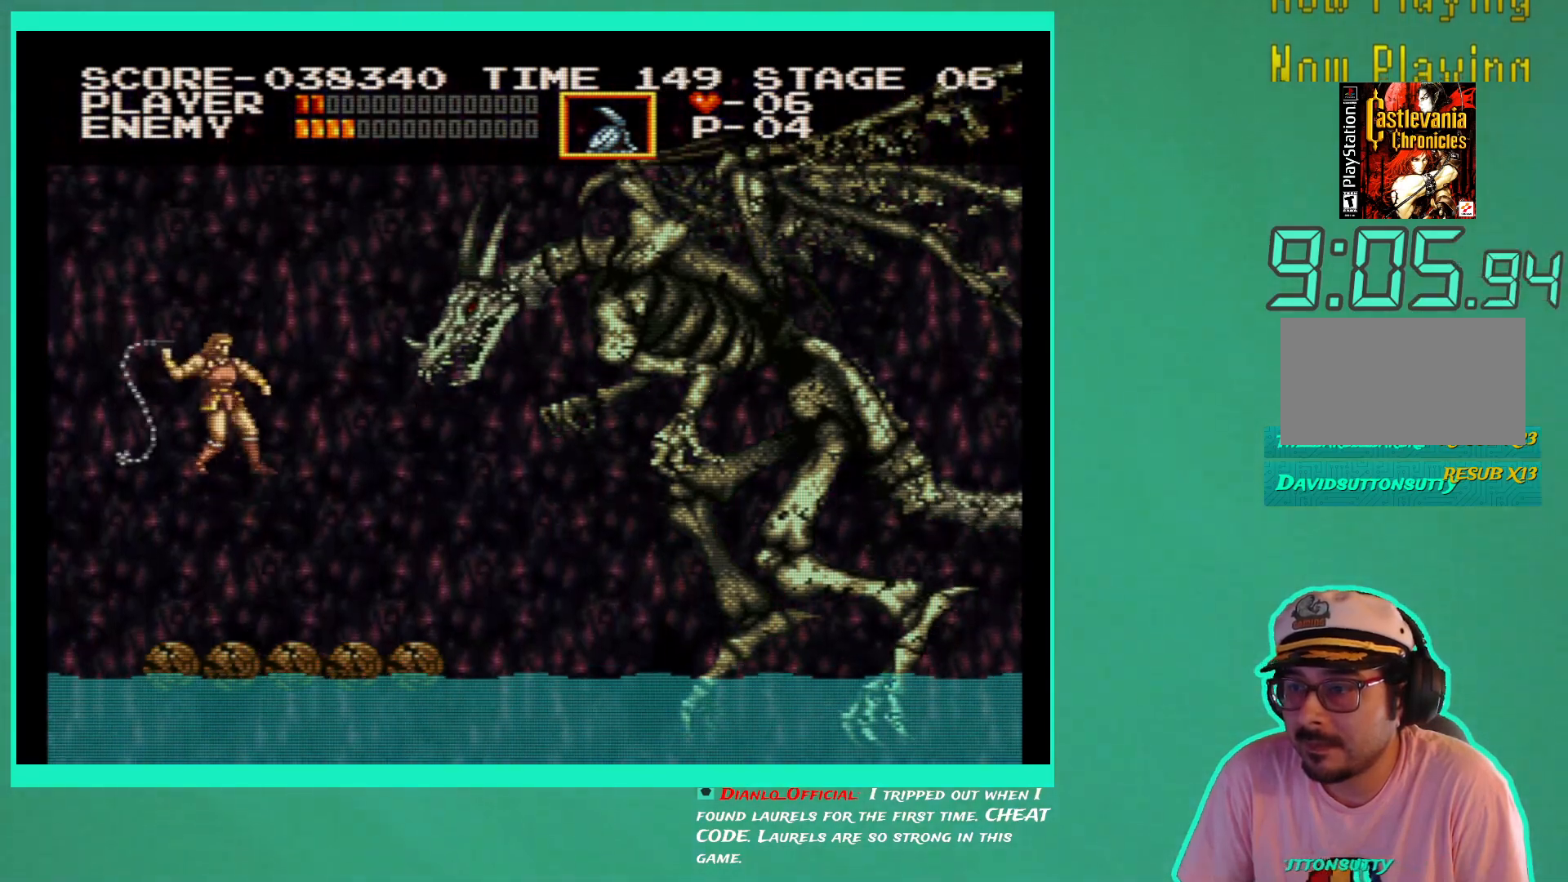
Gameplay with a controller (Xbox layout); each line is a JSON object with the inputs held at the frame after it. "events" lists button and stick changes between this image and that frame as [ms after this image, input, new state], when the widget could be followed in between. Not read: L3 R3.
{"buttons": ["A"], "left_stick": "center", "right_stick": "center", "events": [[17, "X", "up"], [433, "A", "down"]]}
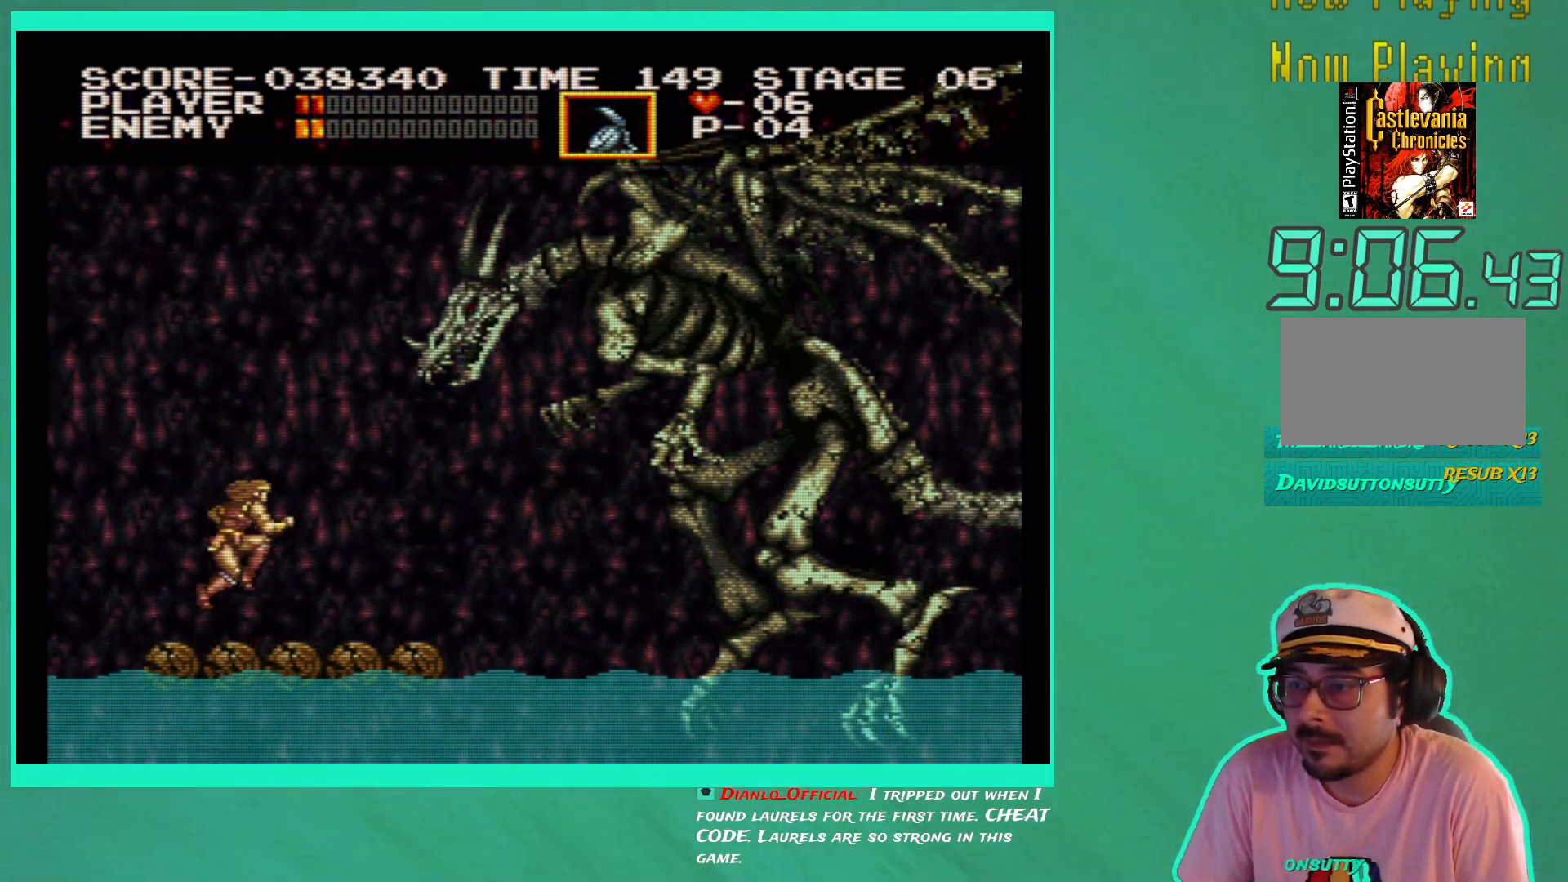
{"buttons": [], "left_stick": "center", "right_stick": "center", "events": [[67, "A", "up"], [150, "X", "down"], [267, "X", "up"]]}
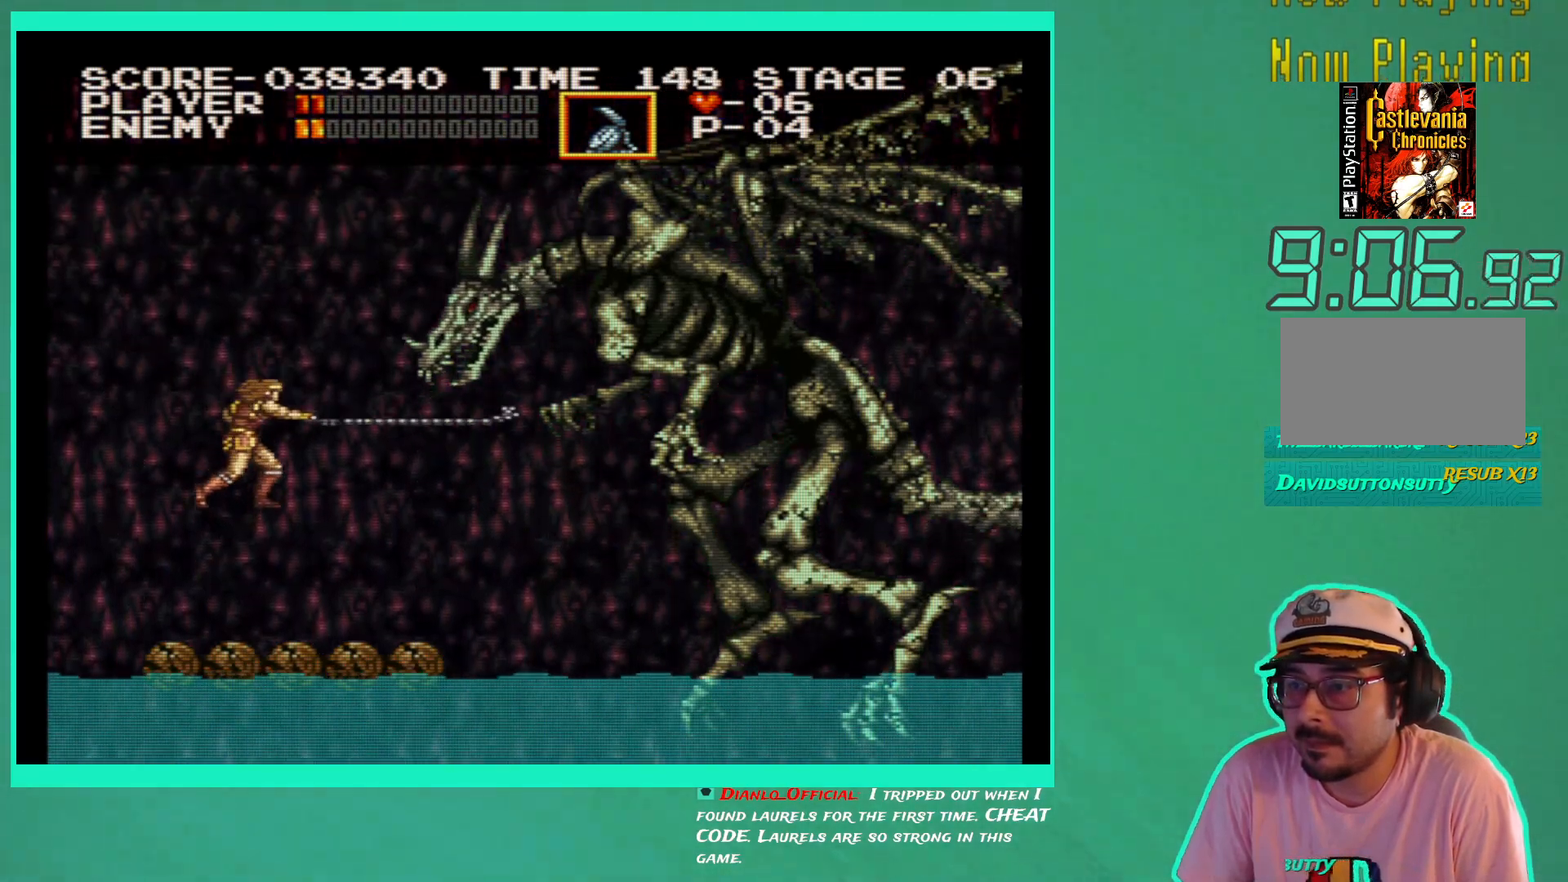
{"buttons": ["X"], "left_stick": "center", "right_stick": "center", "events": [[167, "A", "down"], [317, "A", "up"], [400, "X", "down"]]}
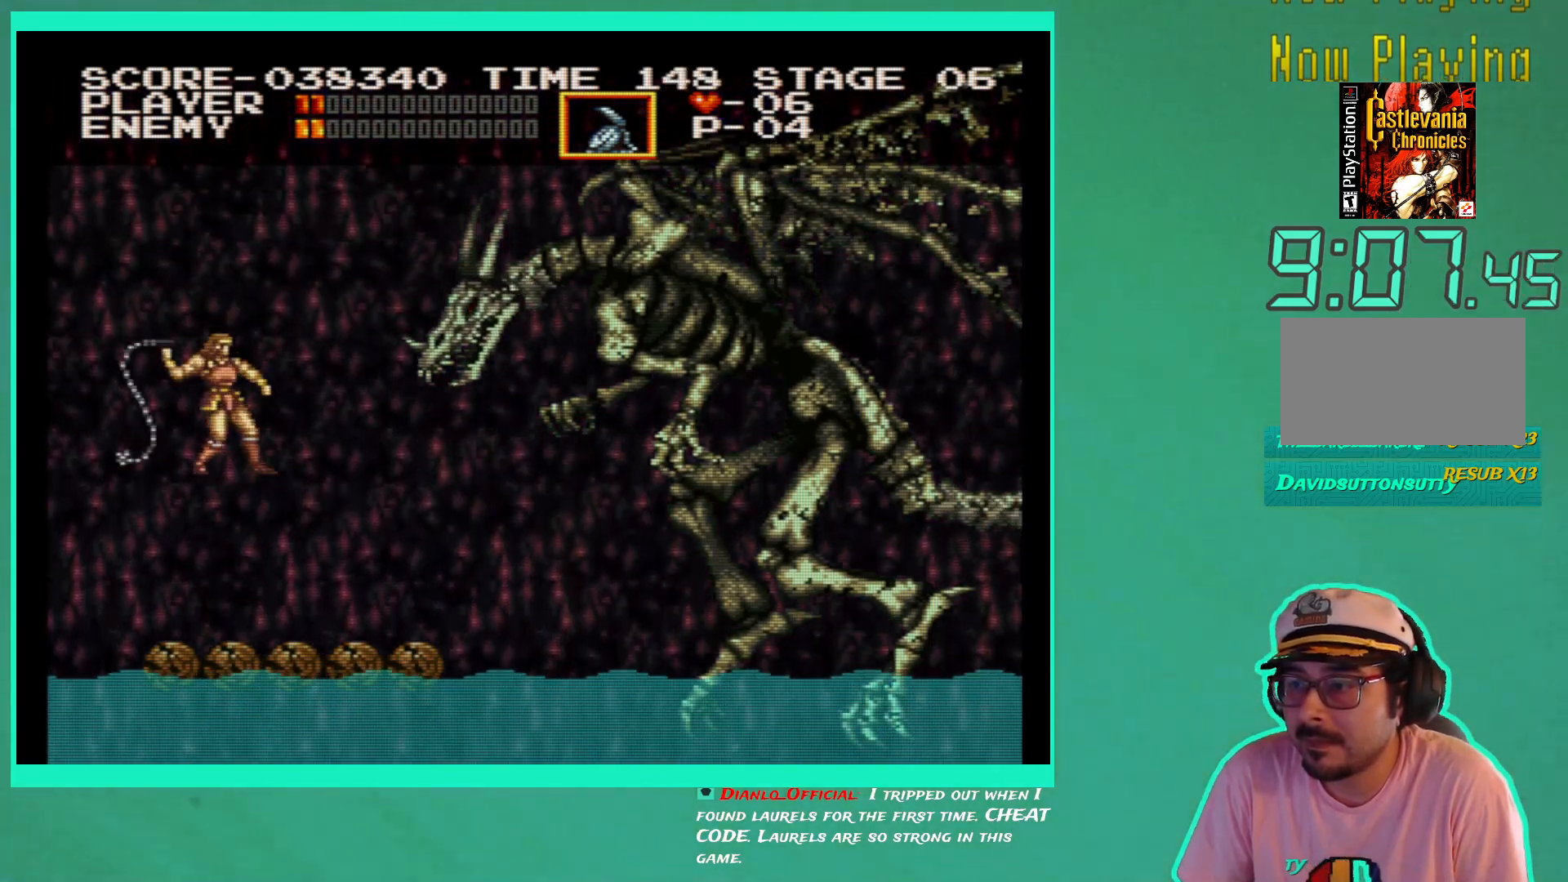
{"buttons": ["A"], "left_stick": "center", "right_stick": "center", "events": [[50, "X", "up"], [483, "A", "down"]]}
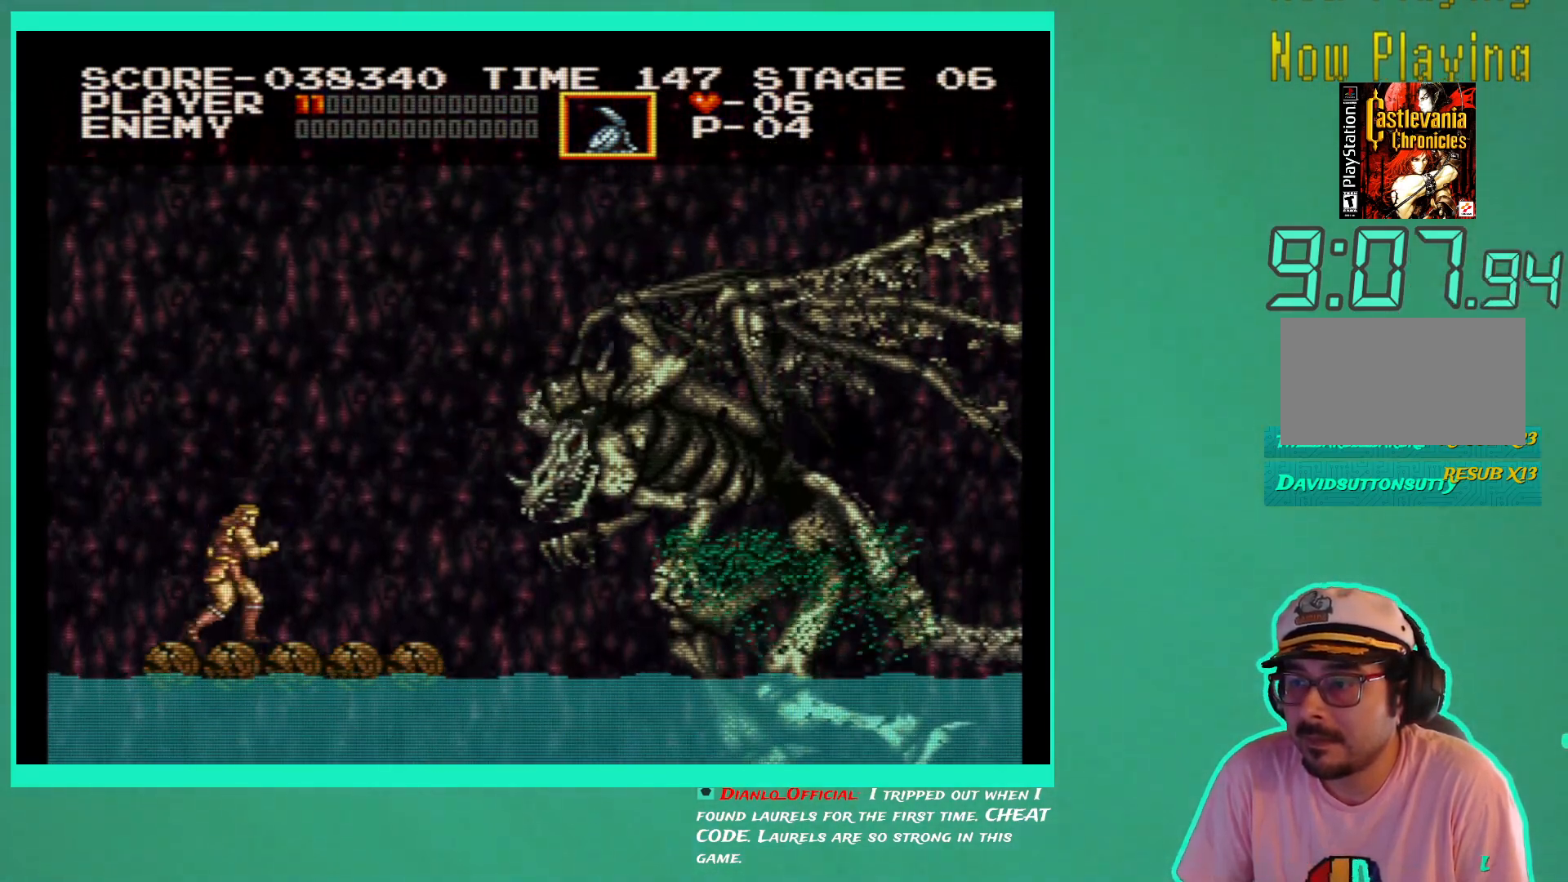
{"buttons": [], "left_stick": "center", "right_stick": "center", "events": [[133, "A", "up"]]}
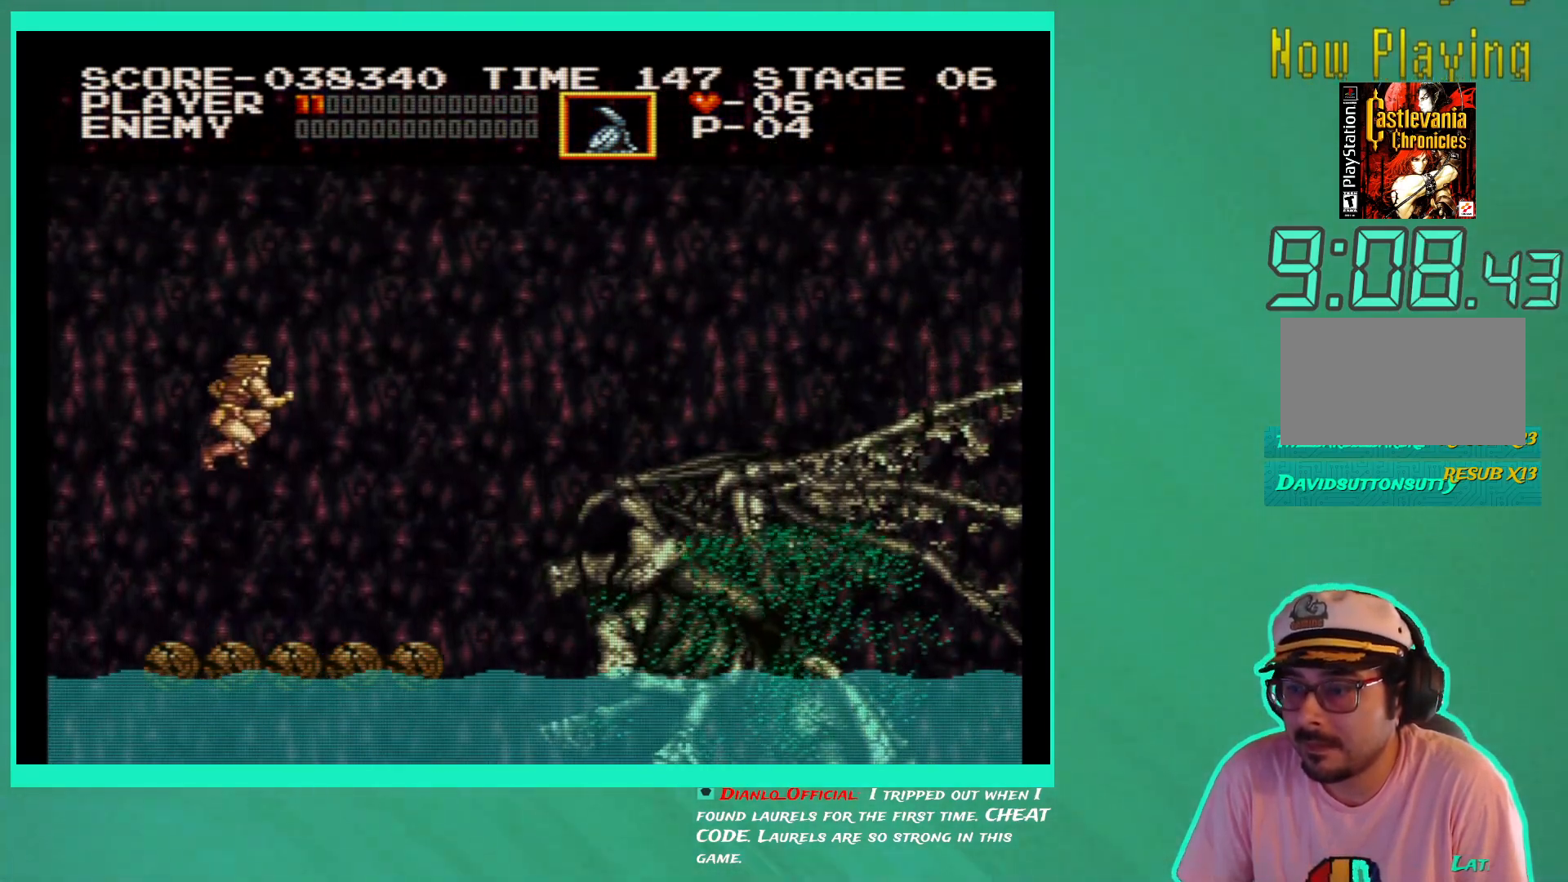
{"buttons": [], "left_stick": "center", "right_stick": "center", "events": []}
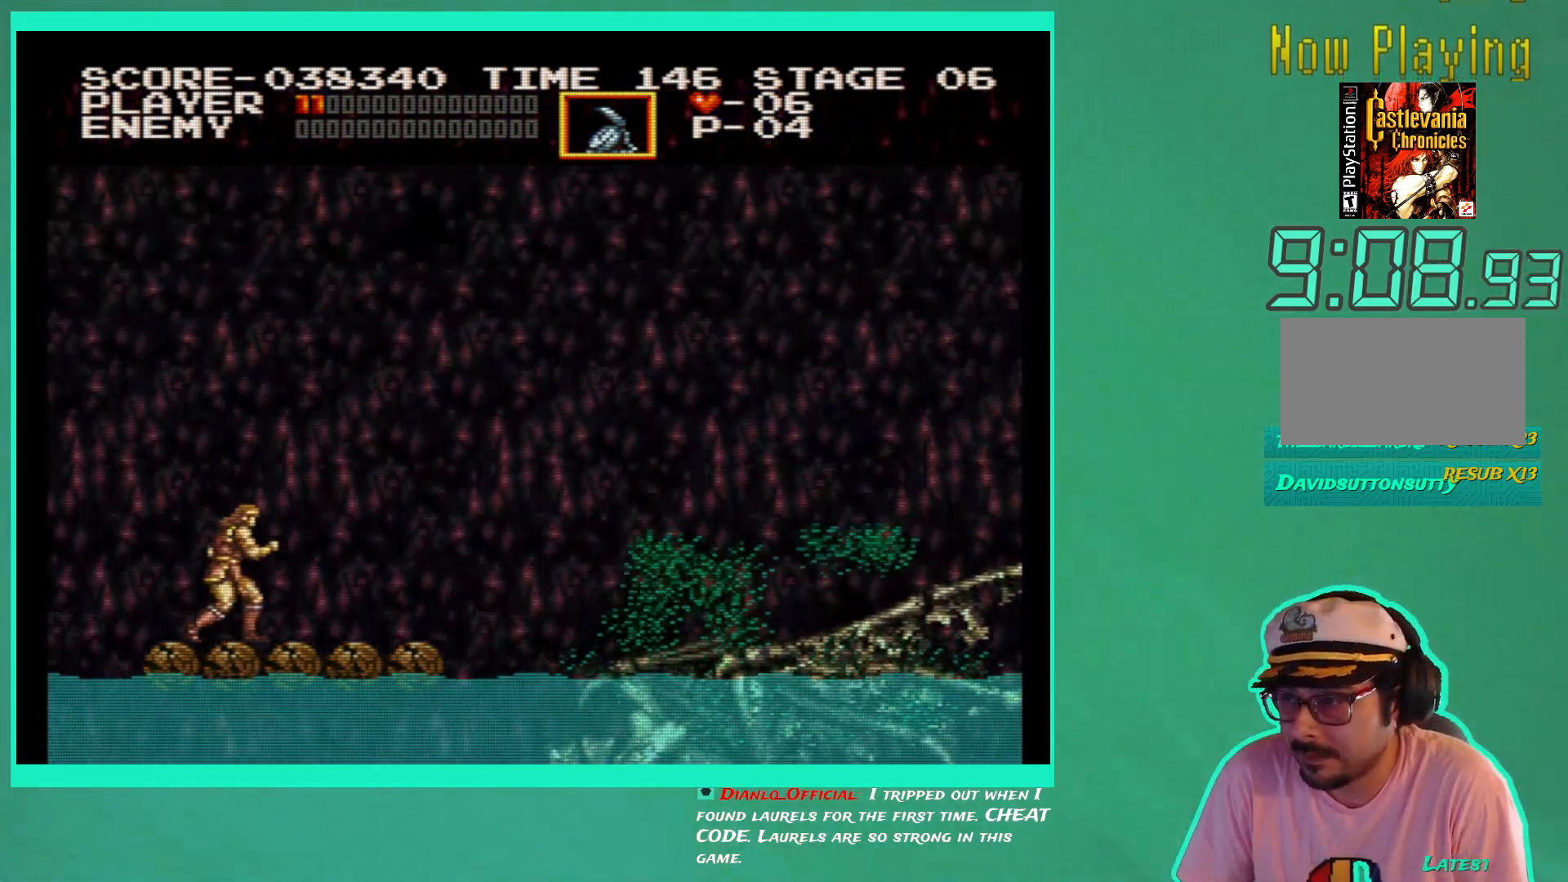
{"buttons": [], "left_stick": "center", "right_stick": "center", "events": []}
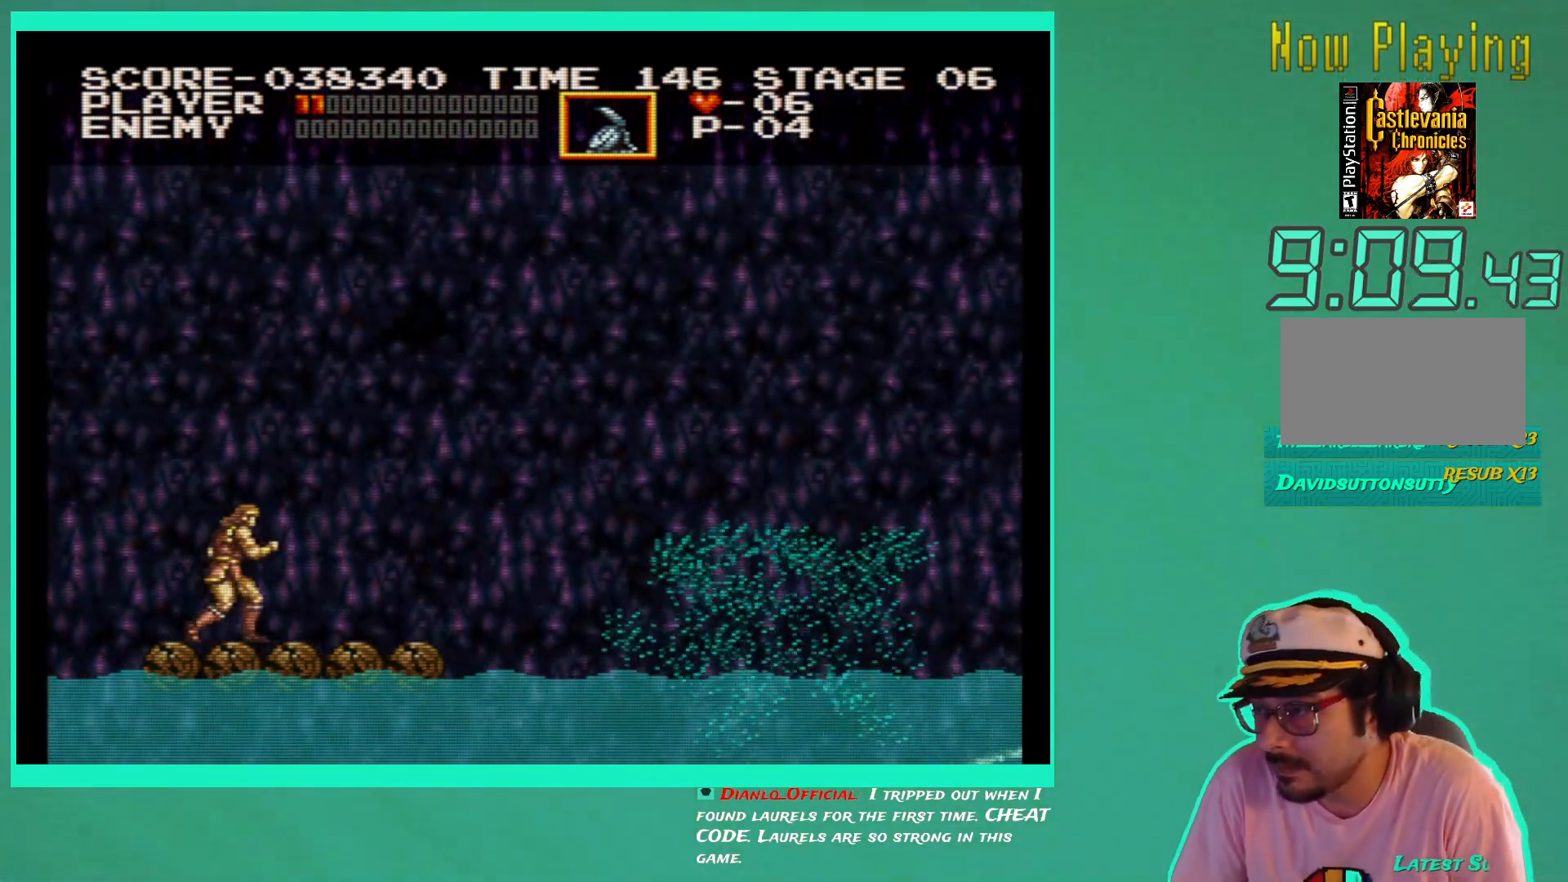
{"buttons": [], "left_stick": "center", "right_stick": "center", "events": []}
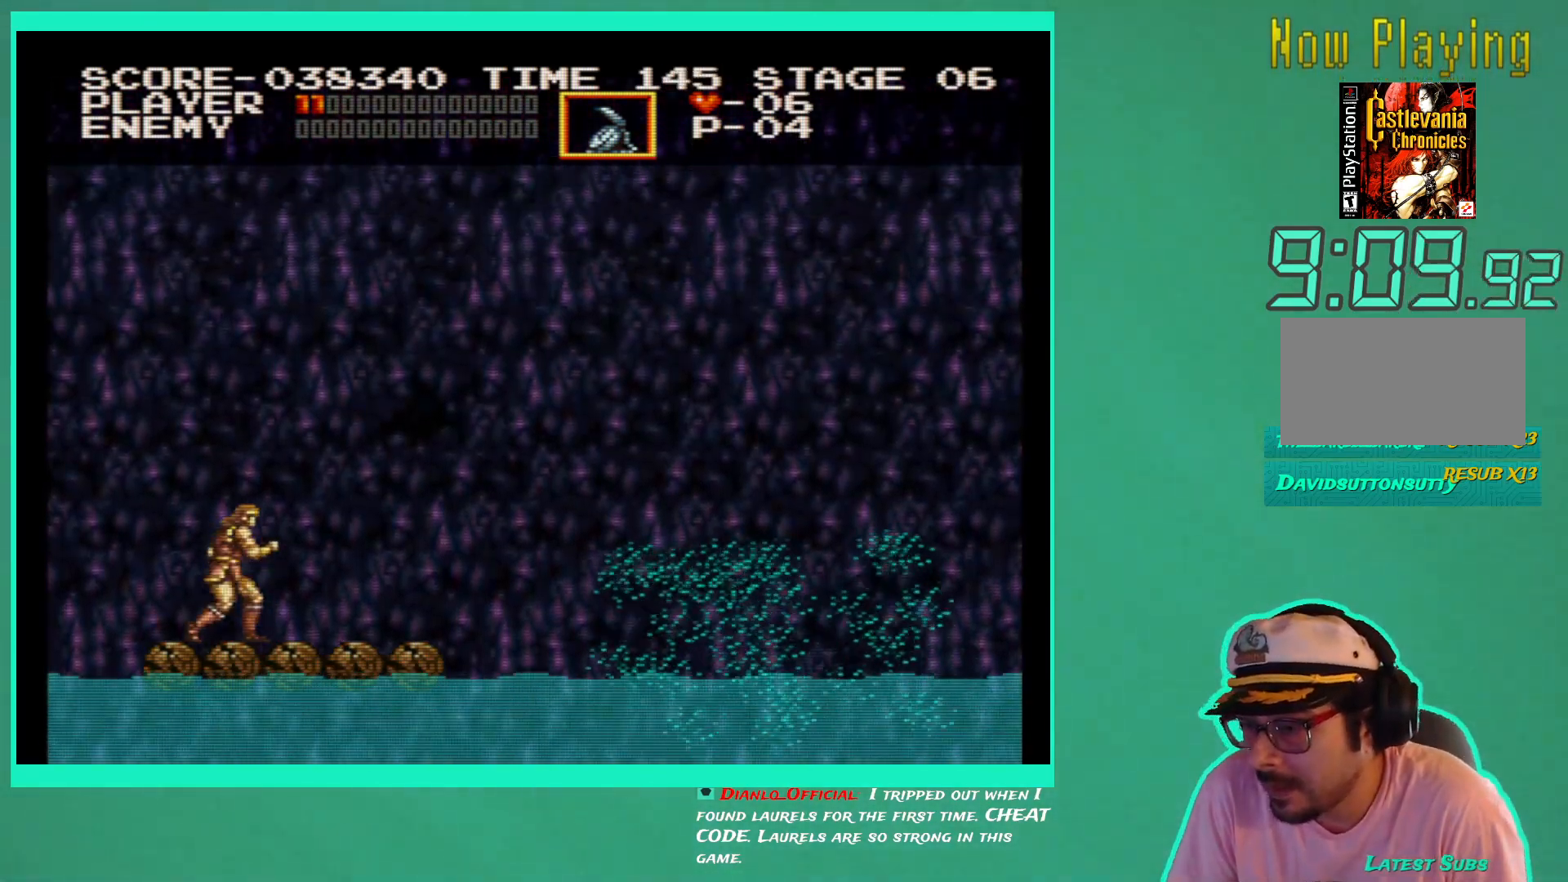
{"buttons": [], "left_stick": "center", "right_stick": "center", "events": []}
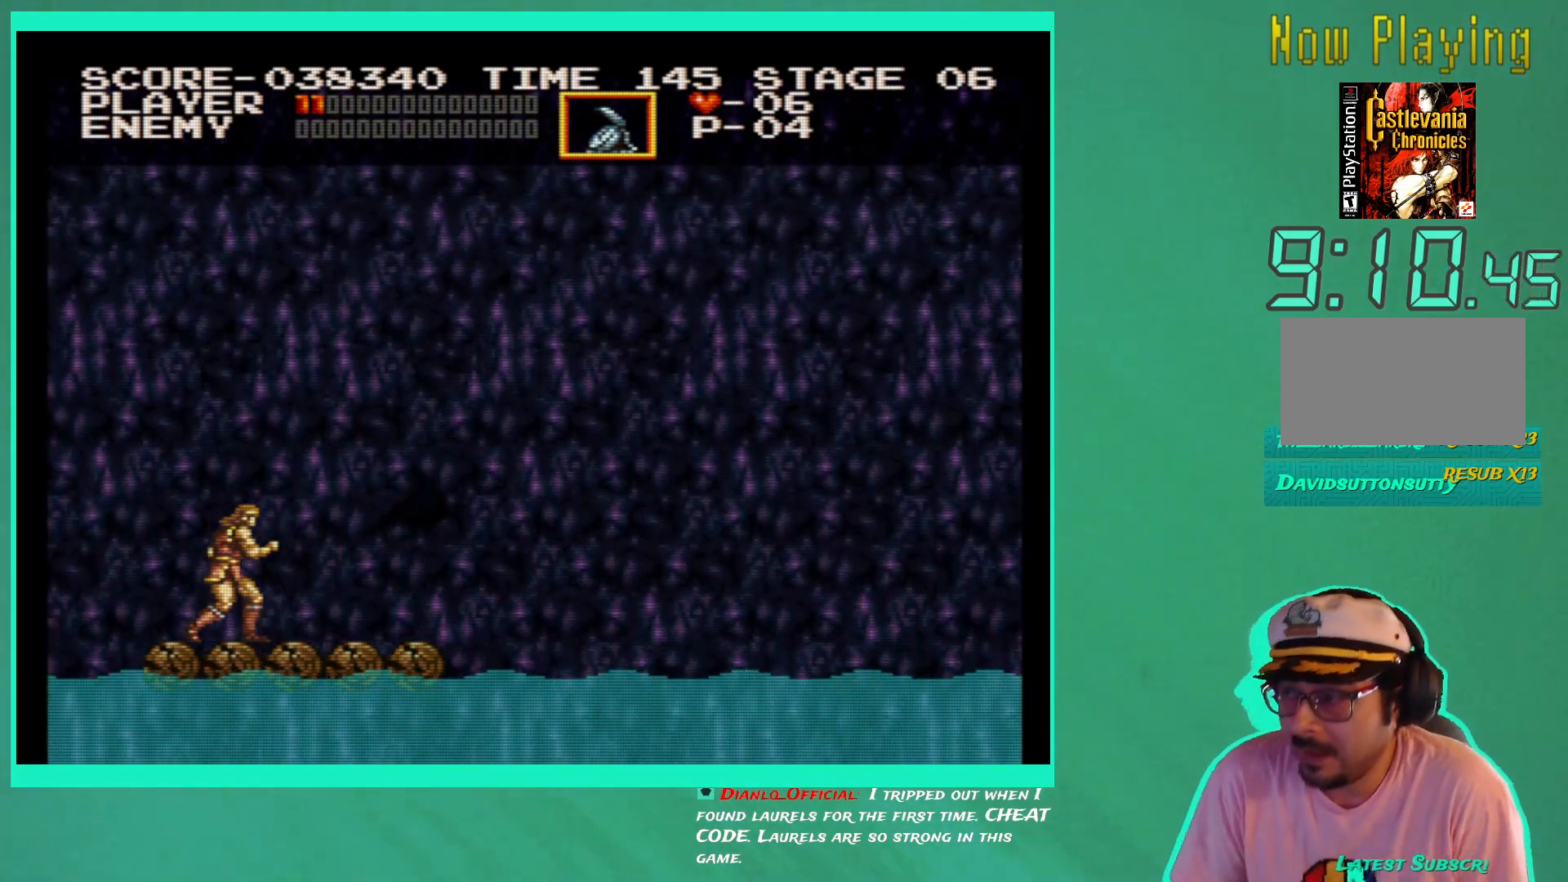
{"buttons": [], "left_stick": "center", "right_stick": "center", "events": []}
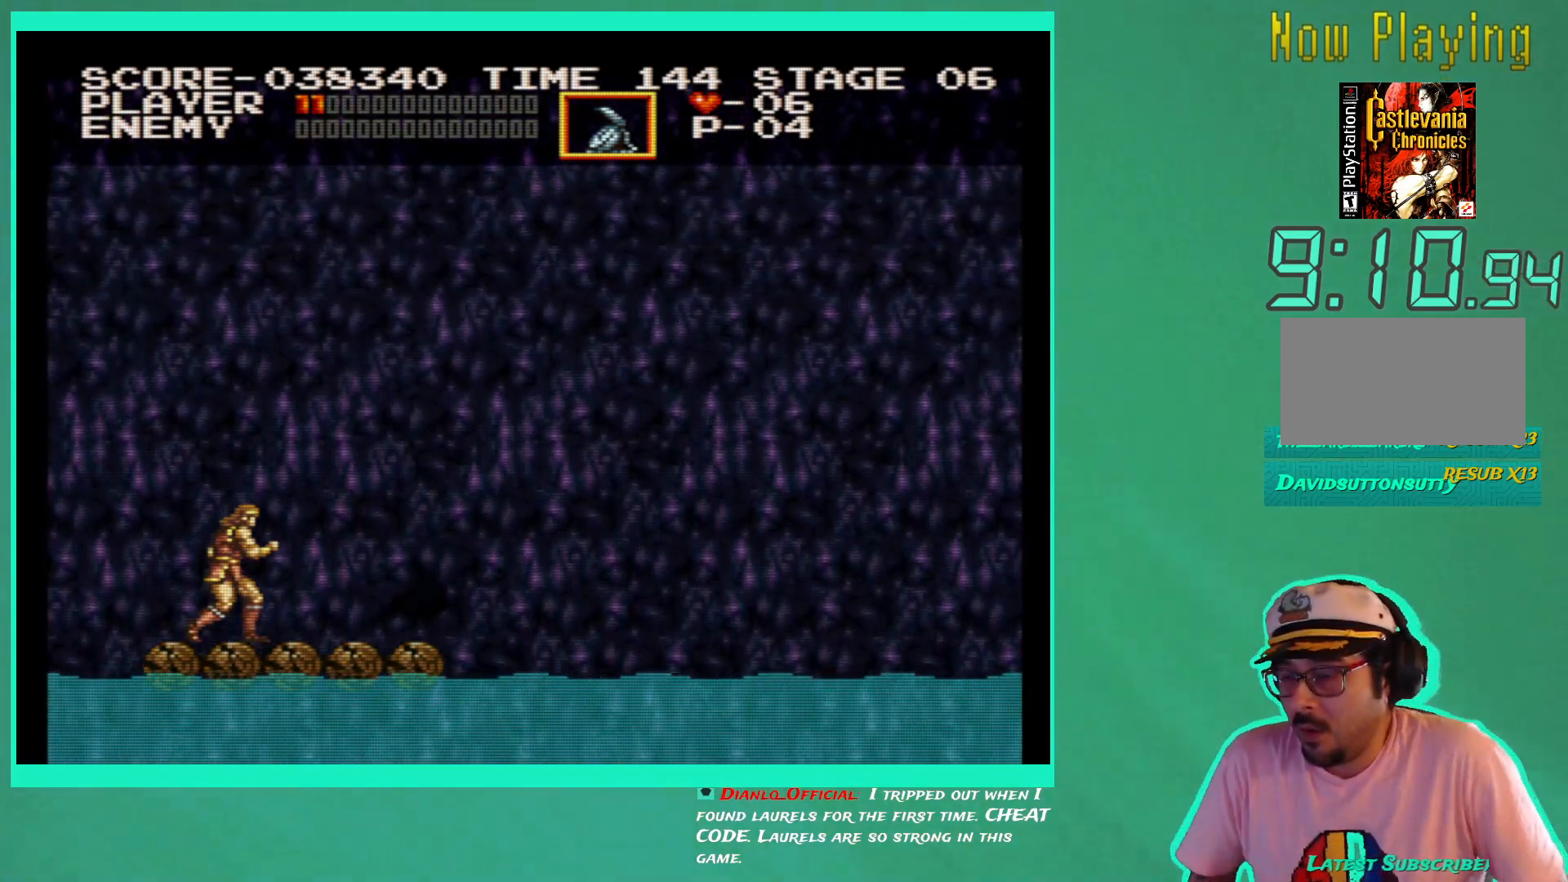
{"buttons": [], "left_stick": "center", "right_stick": "center", "events": []}
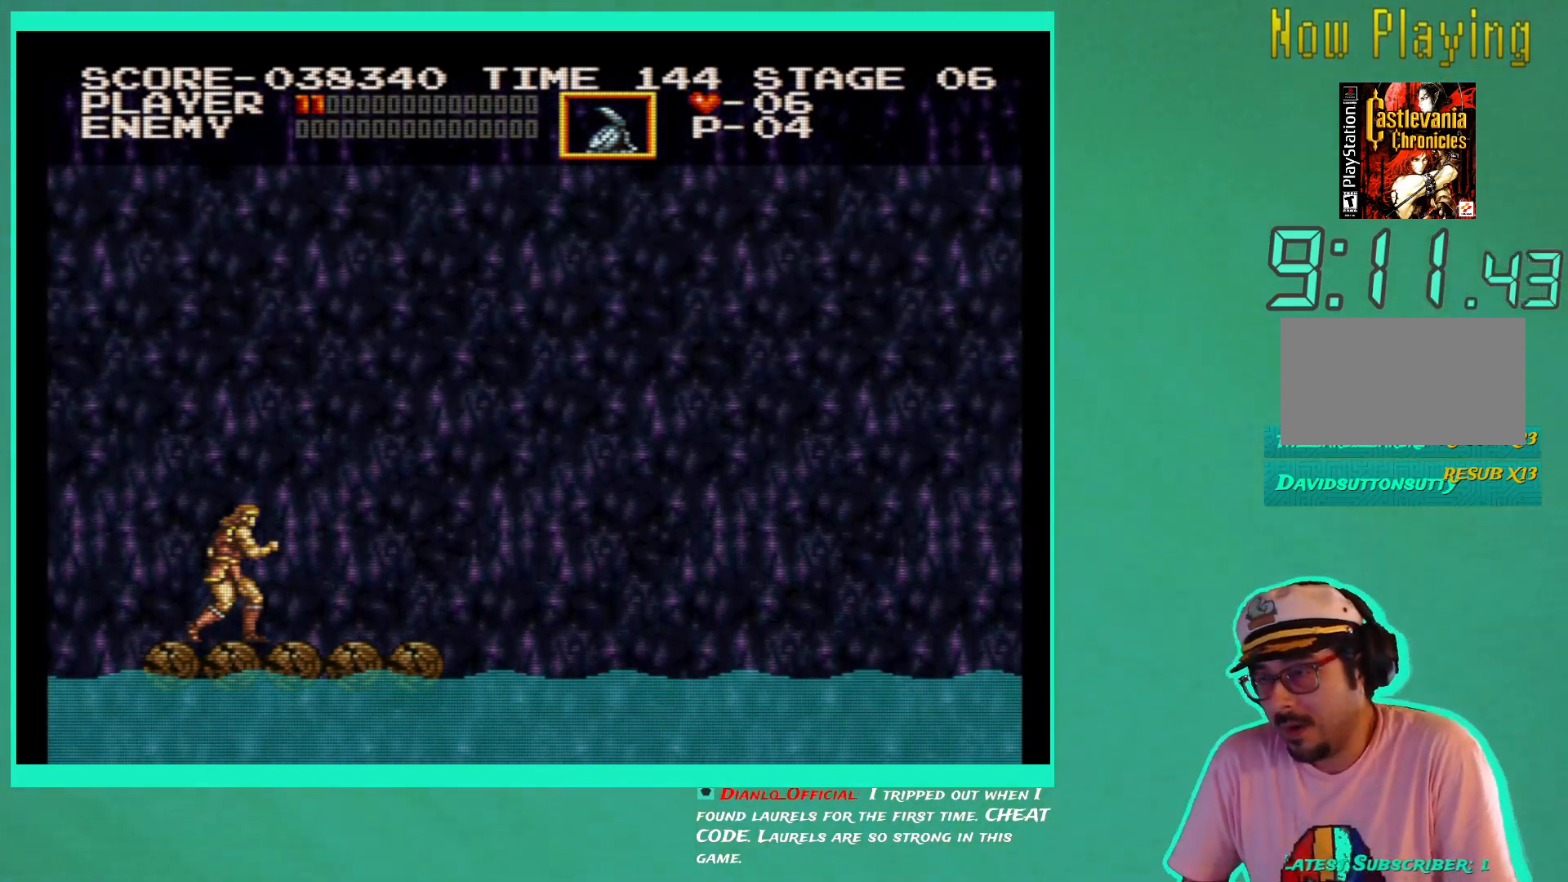
{"buttons": [], "left_stick": "center", "right_stick": "center", "events": []}
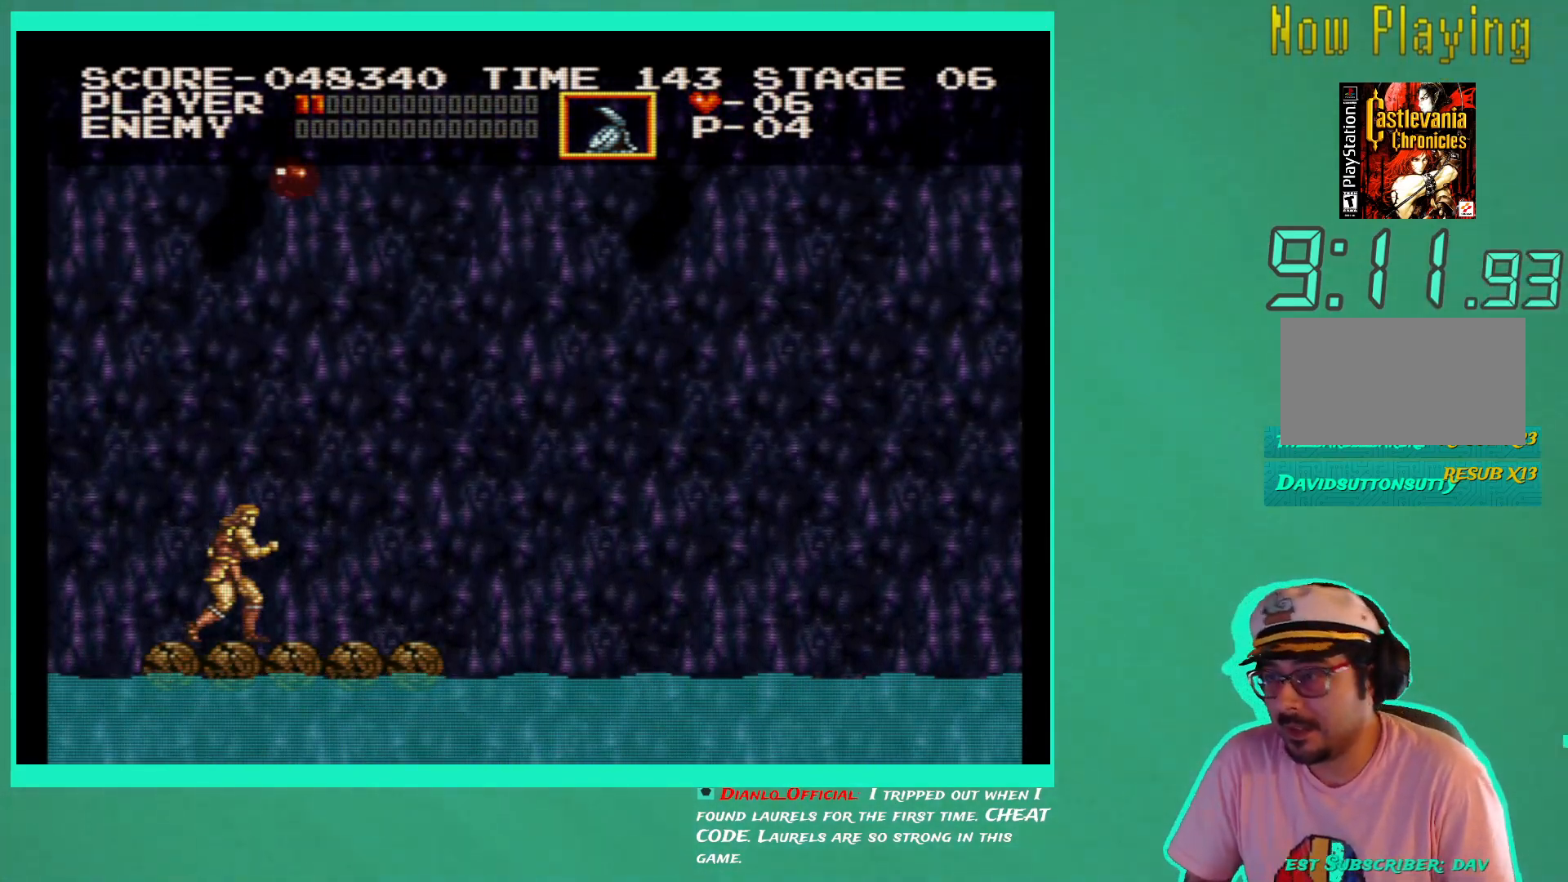
{"buttons": [], "left_stick": "center", "right_stick": "center", "events": []}
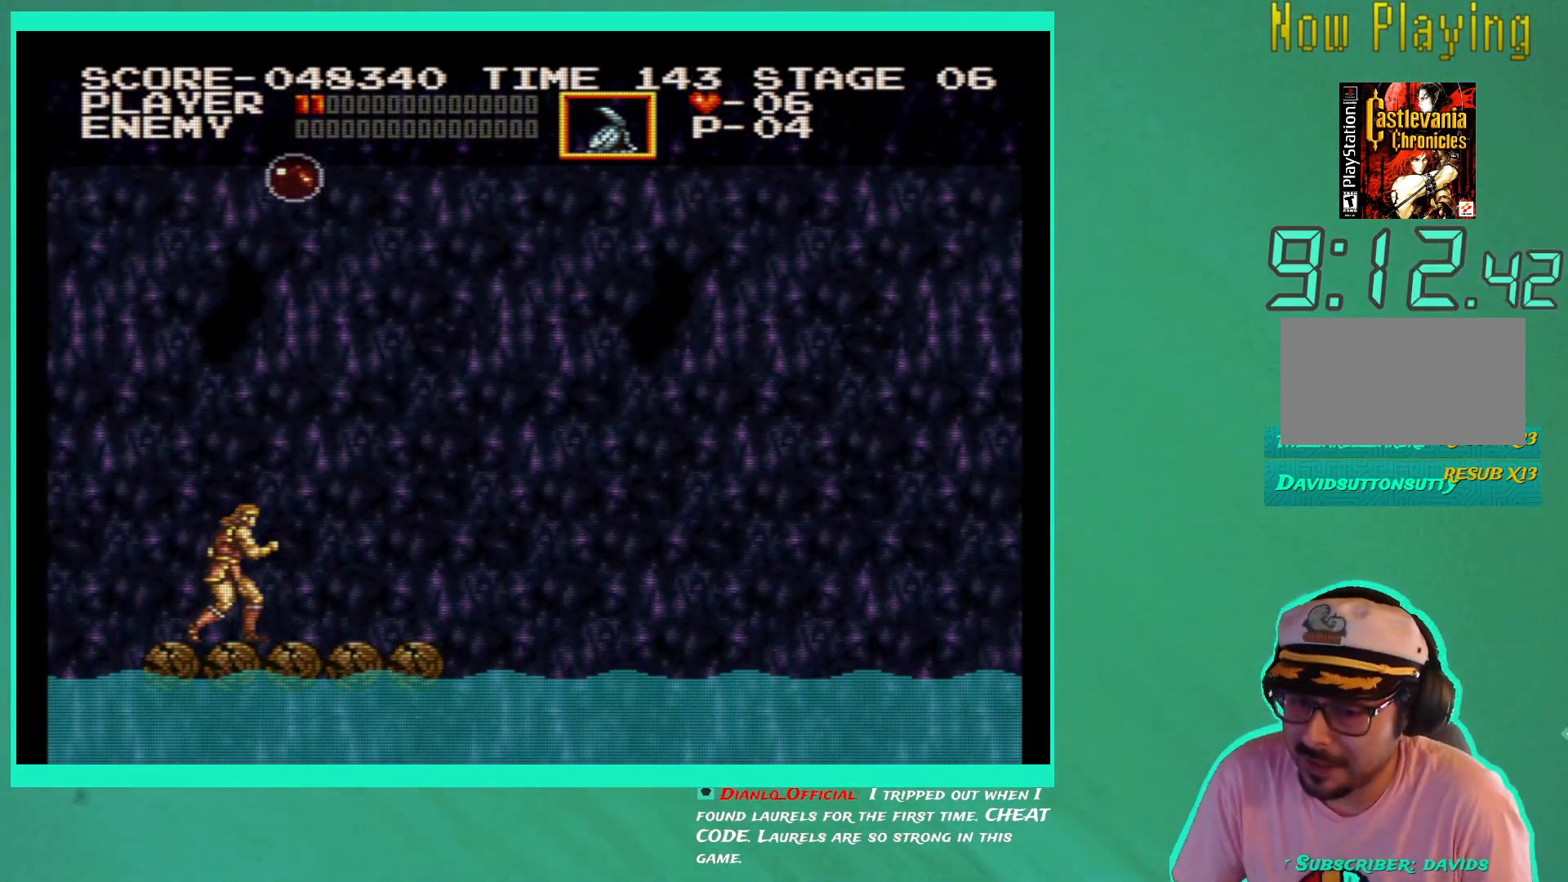
{"buttons": ["DPAD_RIGHT"], "left_stick": "center", "right_stick": "center", "events": [[333, "DPAD_RIGHT", "down"]]}
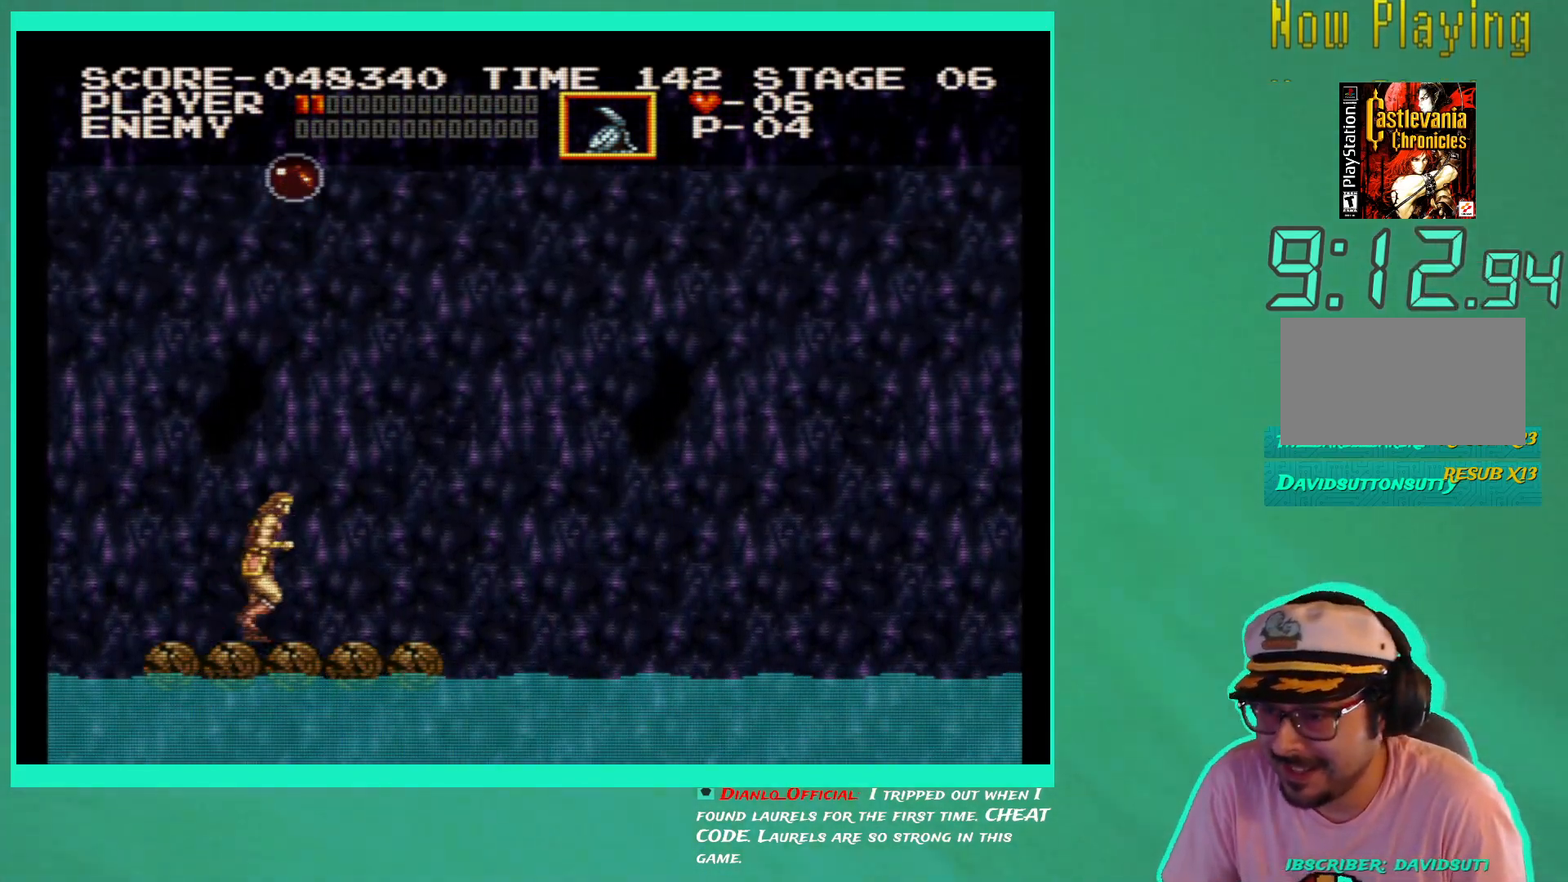
{"buttons": [], "left_stick": "center", "right_stick": "center", "events": [[100, "DPAD_RIGHT", "up"]]}
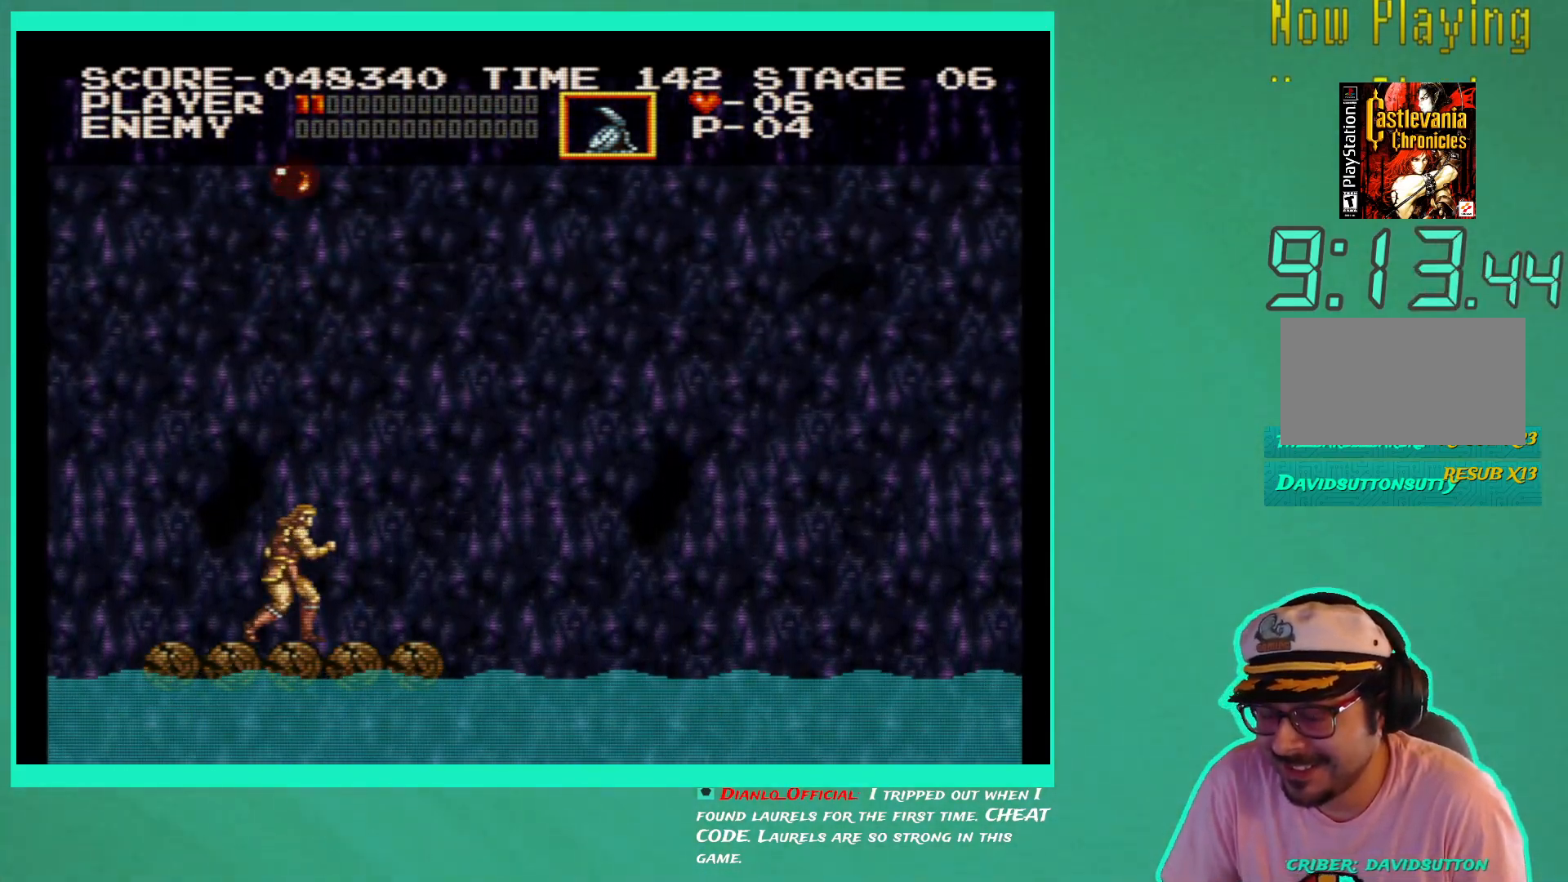
{"buttons": [], "left_stick": "center", "right_stick": "center", "events": [[183, "DPAD_RIGHT", "down"], [200, "DPAD_RIGHT", "up"]]}
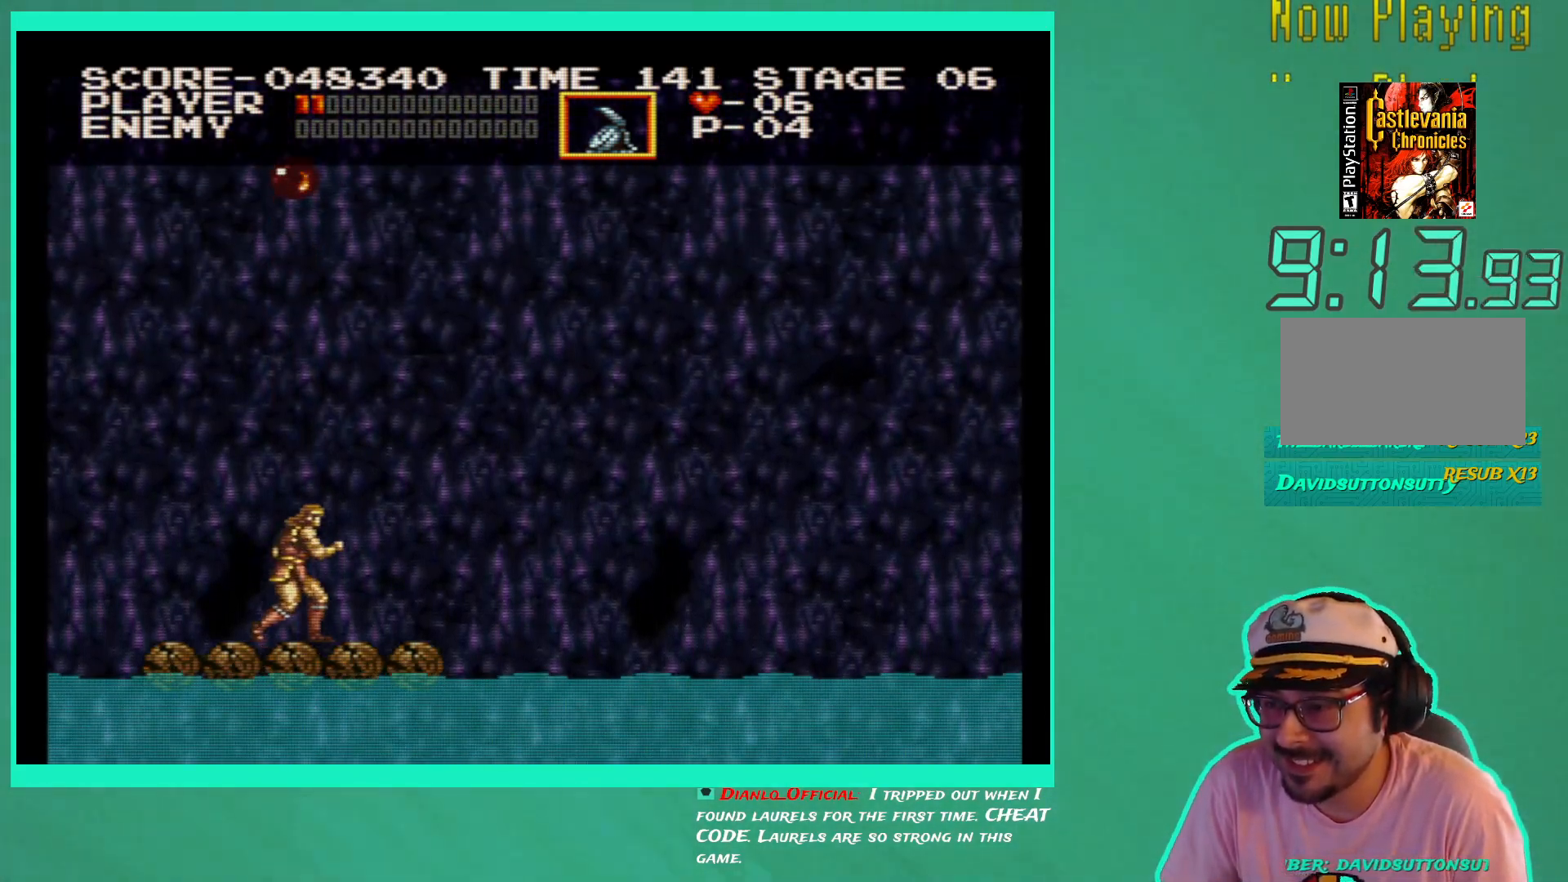
{"buttons": [], "left_stick": "center", "right_stick": "center", "events": []}
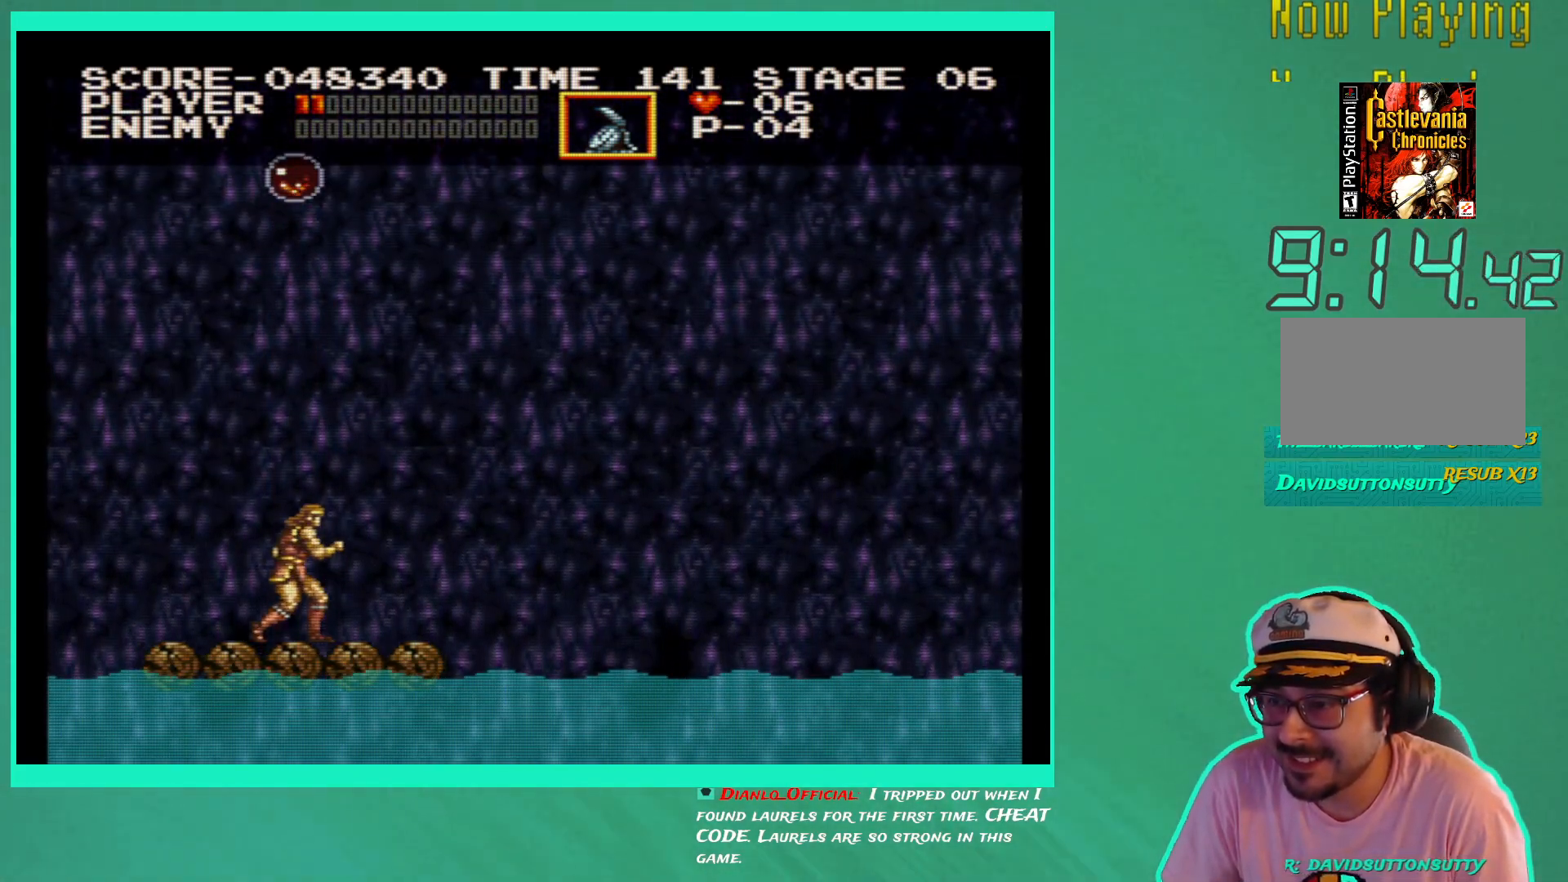
{"buttons": [], "left_stick": "center", "right_stick": "center", "events": []}
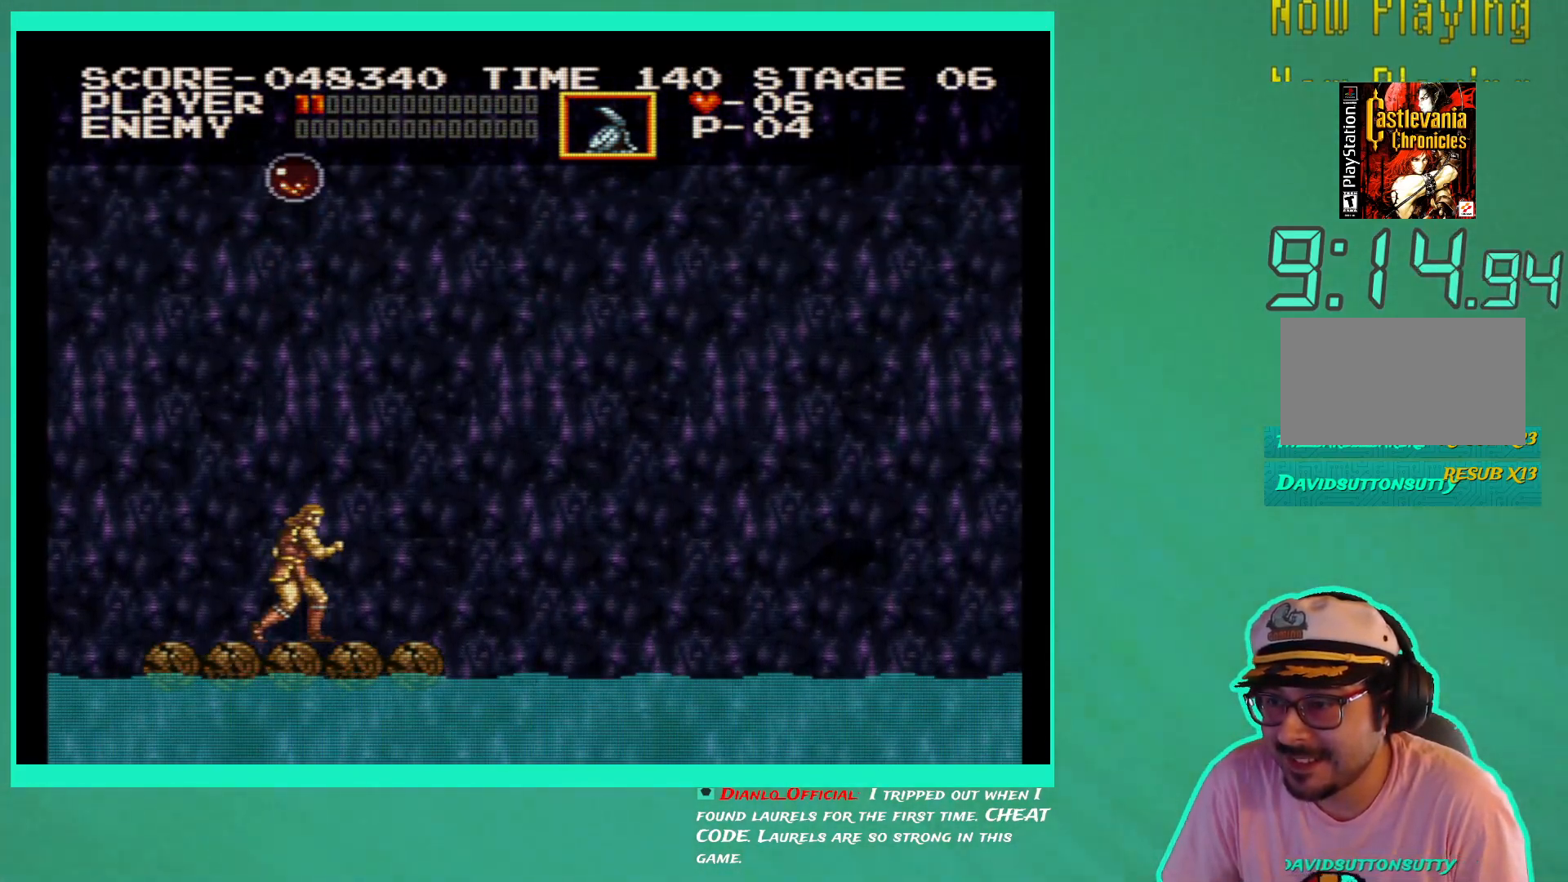
{"buttons": ["A", "X"], "left_stick": "center", "right_stick": "center", "events": [[483, "A", "down"], [483, "X", "down"]]}
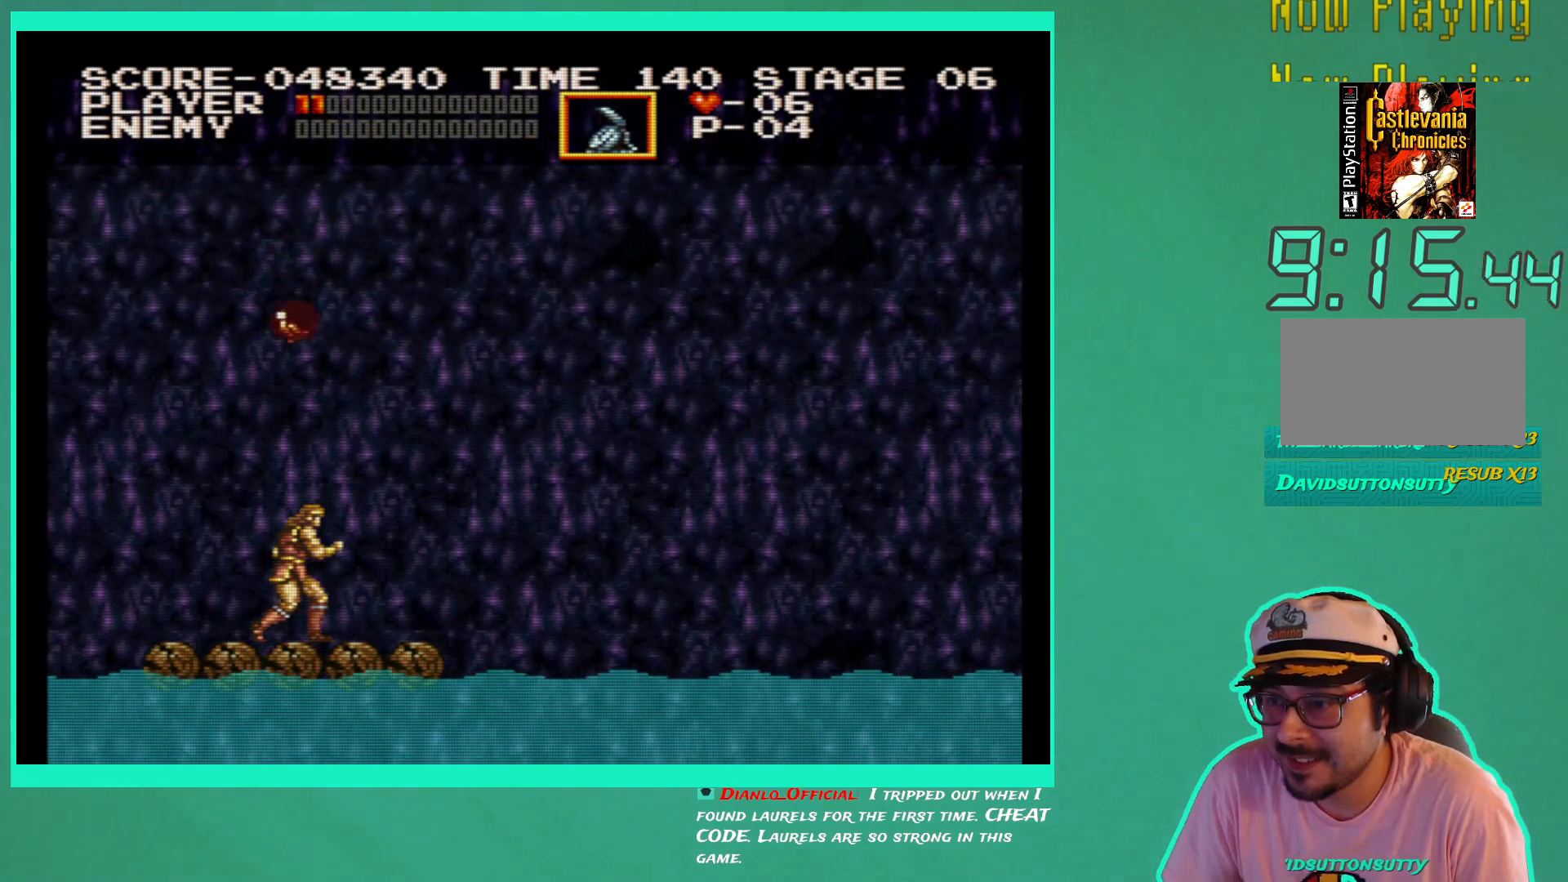
{"buttons": ["A", "X"], "left_stick": "center", "right_stick": "center", "events": []}
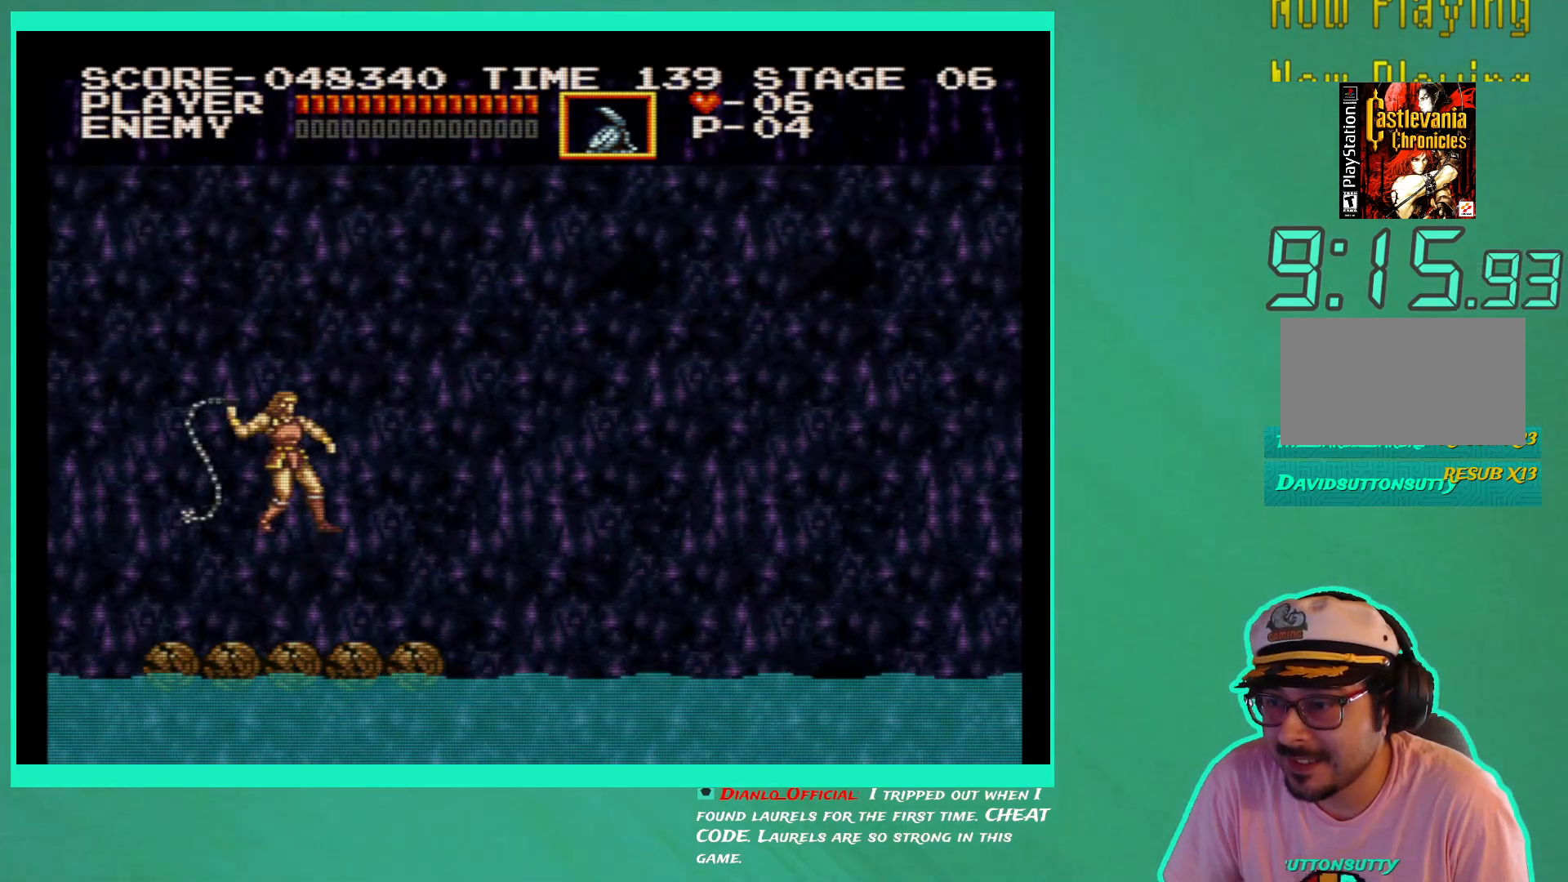
{"buttons": [], "left_stick": "center", "right_stick": "center", "events": [[17, "A", "up"], [17, "X", "up"]]}